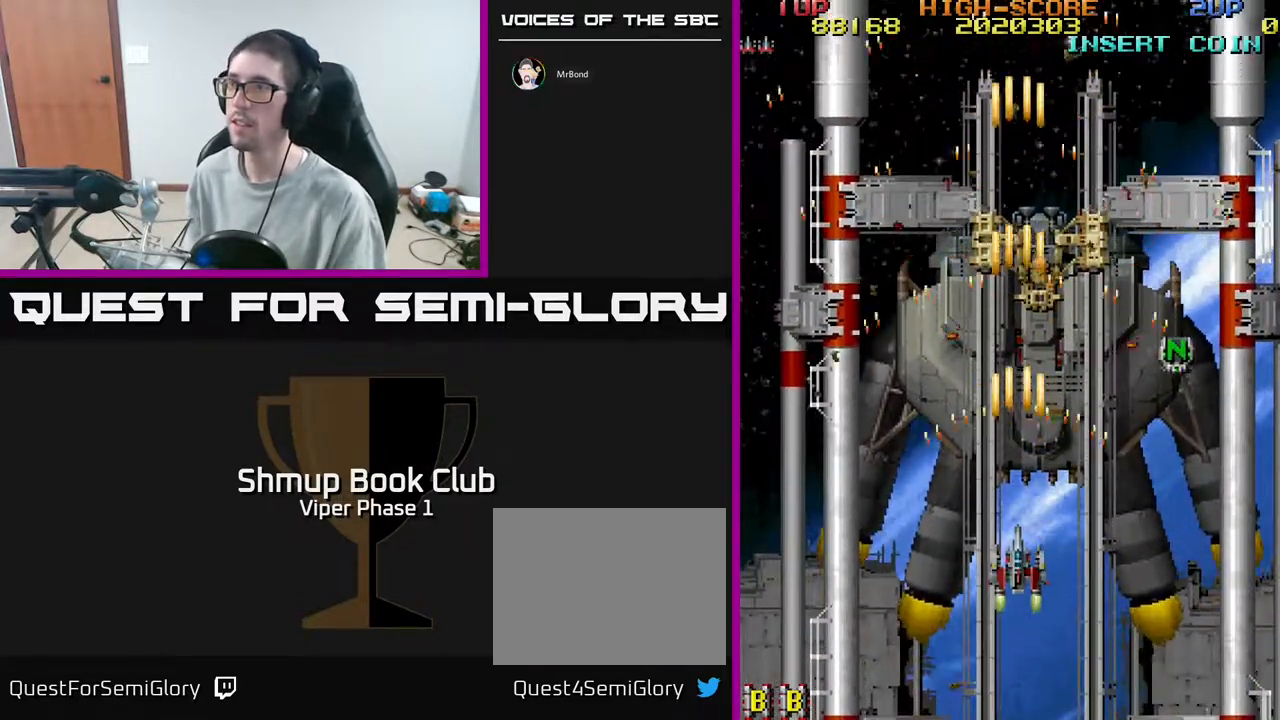
Gameplay with a controller (Xbox layout); each line is a JSON object with the inputs held at the frame after it. "events" lists button and stick changes between this image and that frame as [ms after this image, input, new state], when the widget could be followed in between. Not read: right_stick.
{"buttons": ["A"], "left_stick": "center", "events": [[200, "DPAD_DOWN", "down"], [200, "DPAD_RIGHT", "down"], [317, "DPAD_RIGHT", "up"], [333, "DPAD_DOWN", "up"]]}
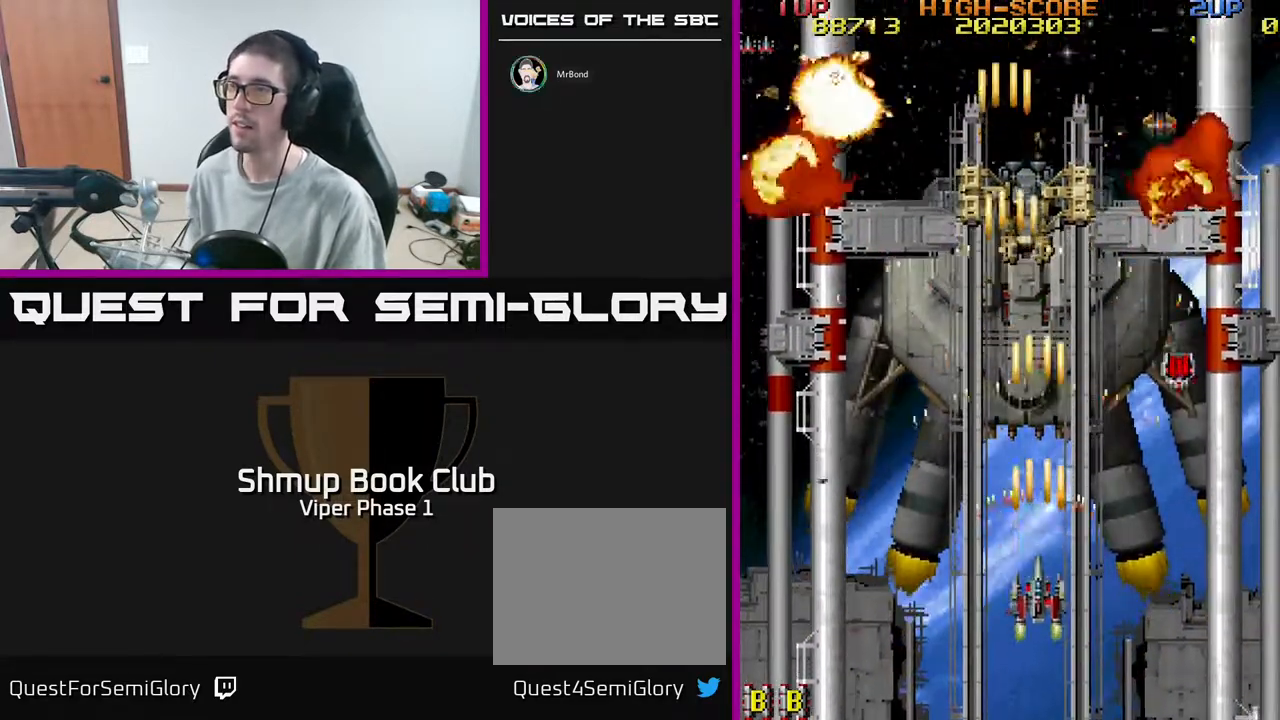
{"buttons": ["A", "DPAD_UP"], "left_stick": "center", "events": [[333, "DPAD_UP", "down"]]}
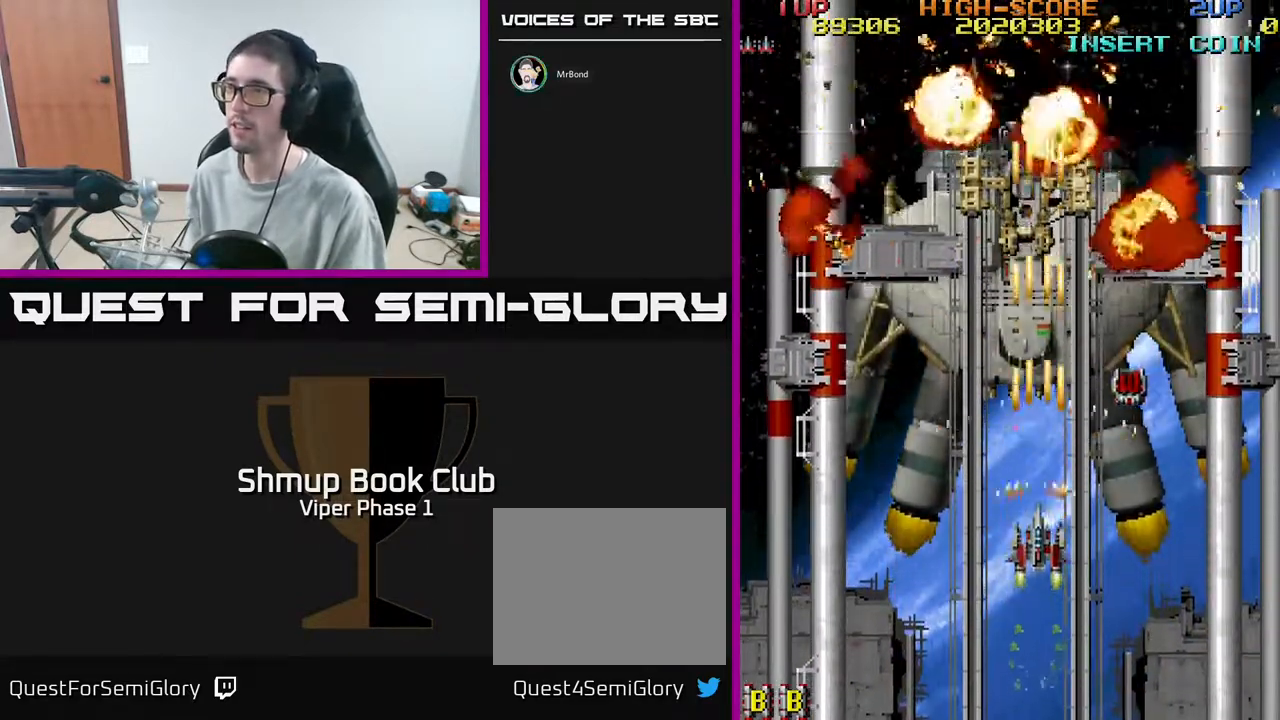
{"buttons": ["A", "DPAD_UP"], "left_stick": "center", "events": []}
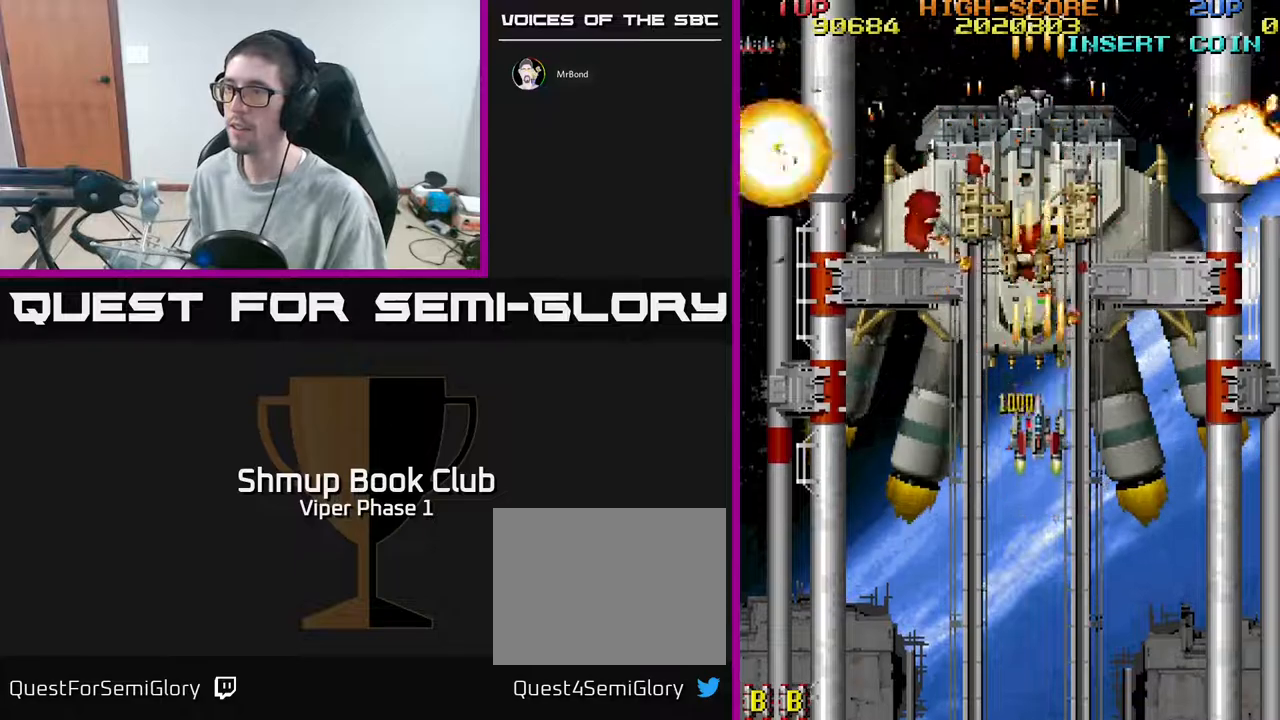
{"buttons": ["A", "DPAD_DOWN", "DPAD_RIGHT"], "left_stick": "center", "events": [[50, "DPAD_LEFT", "down"], [183, "DPAD_UP", "up"], [217, "DPAD_LEFT", "up"], [250, "DPAD_DOWN", "down"], [400, "DPAD_RIGHT", "down"]]}
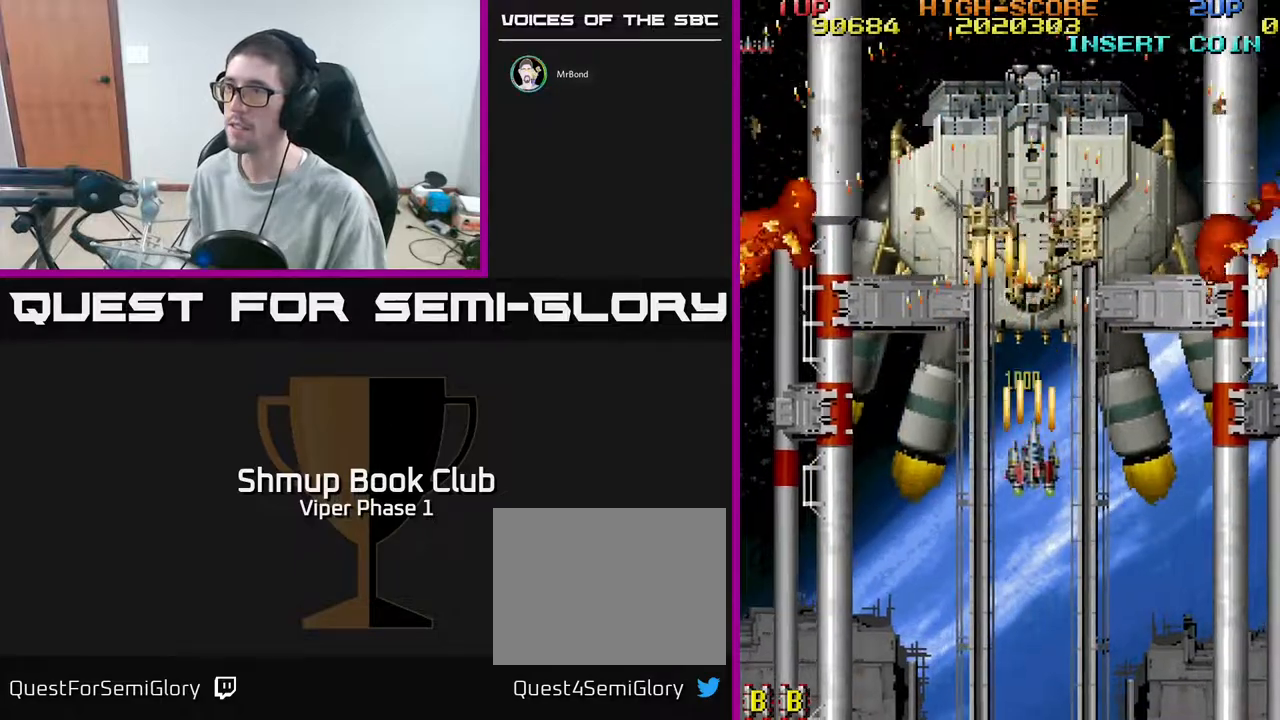
{"buttons": ["A"], "left_stick": "center", "events": [[67, "DPAD_RIGHT", "up"], [350, "DPAD_DOWN", "up"]]}
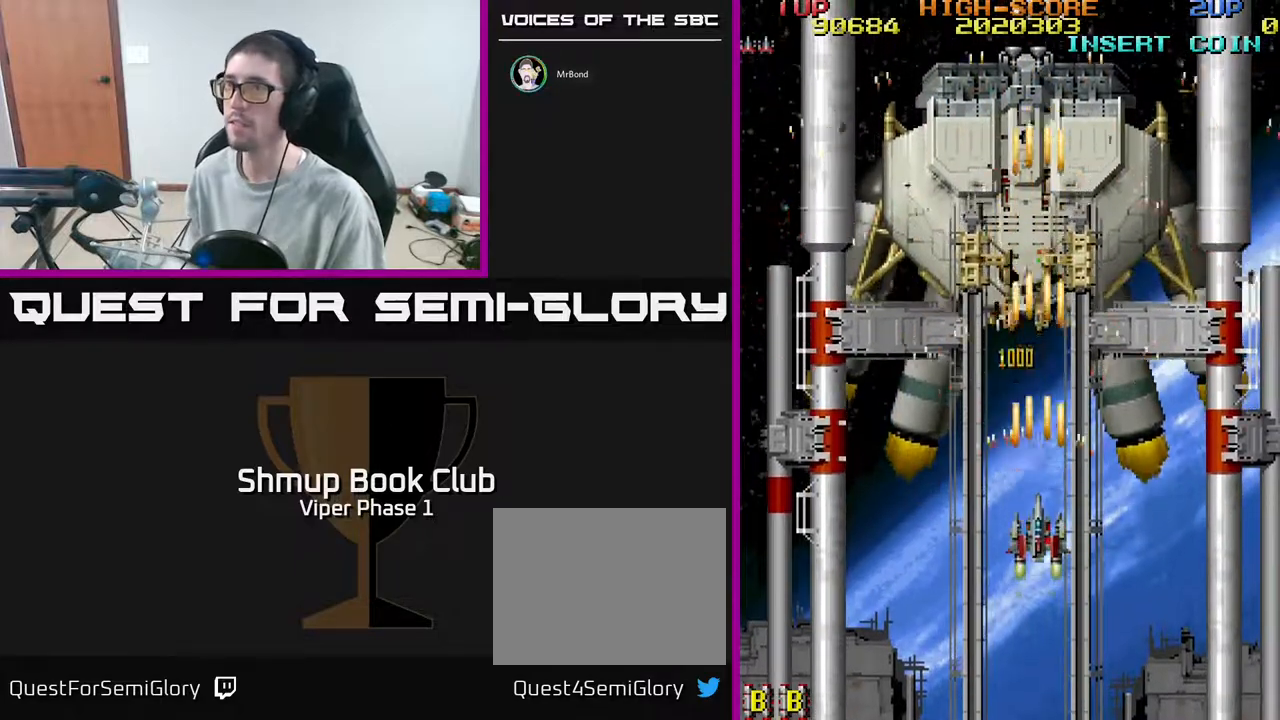
{"buttons": ["A", "DPAD_UP"], "left_stick": "center", "events": [[50, "DPAD_UP", "down"]]}
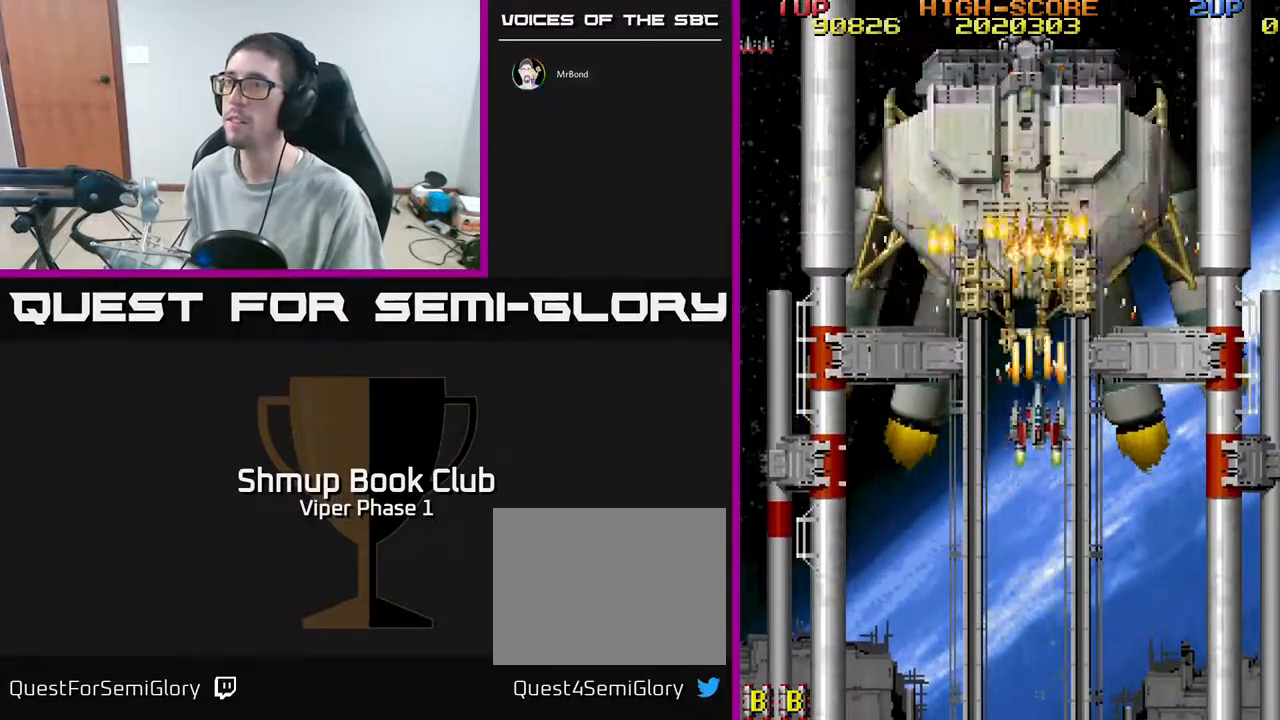
{"buttons": ["A", "DPAD_UP", "DPAD_LEFT"], "left_stick": "center", "events": [[317, "DPAD_UP", "up"], [450, "DPAD_UP", "down"], [483, "DPAD_LEFT", "down"]]}
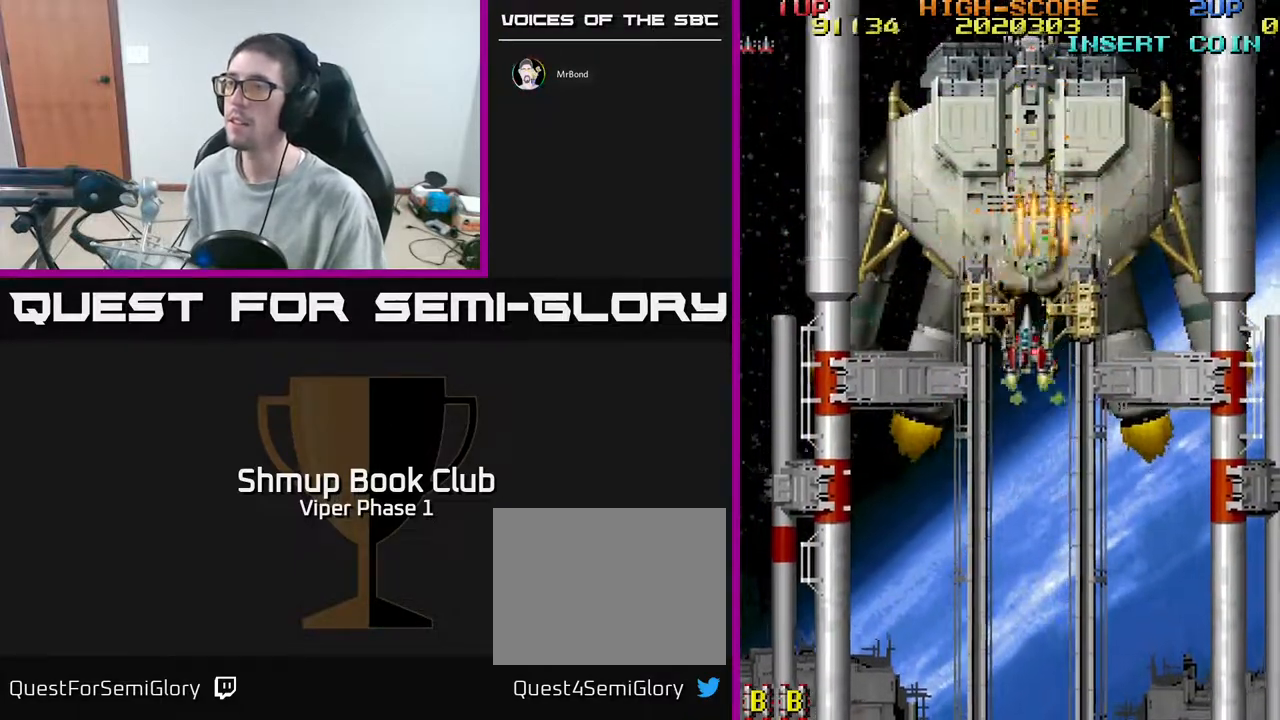
{"buttons": ["A"], "left_stick": "center", "events": [[33, "DPAD_LEFT", "up"], [33, "DPAD_UP", "up"]]}
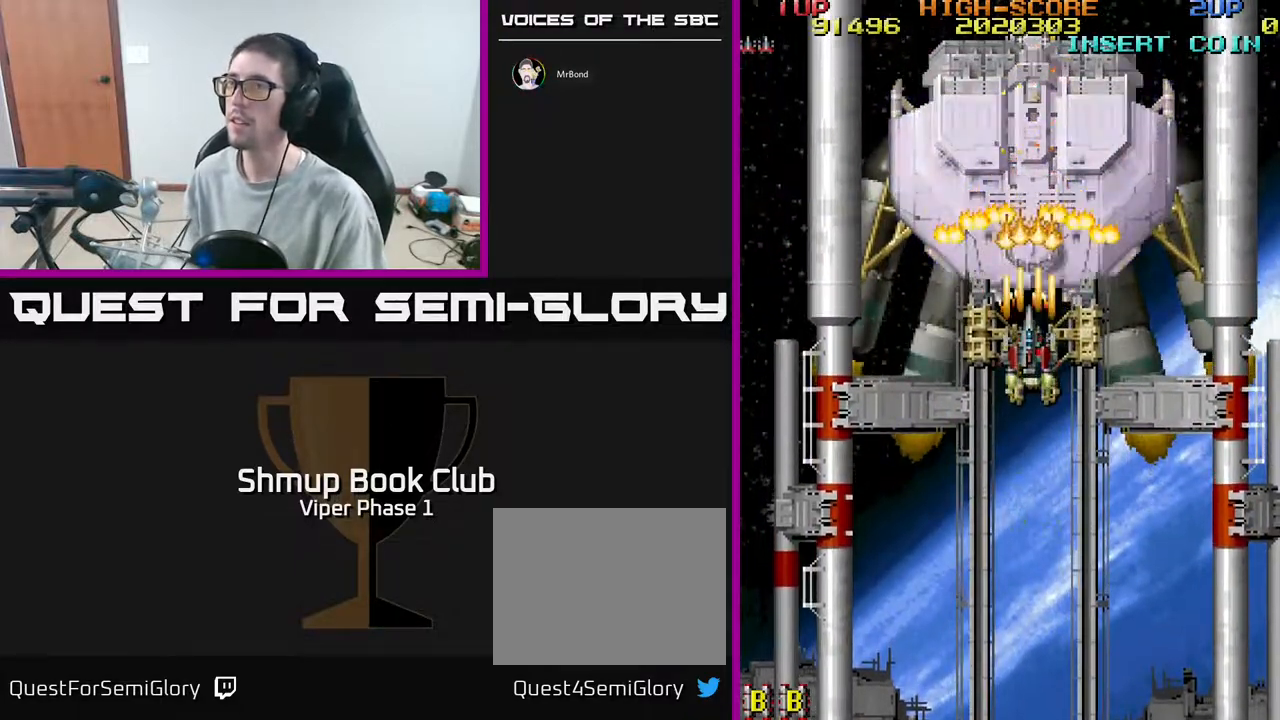
{"buttons": ["A"], "left_stick": "center", "events": []}
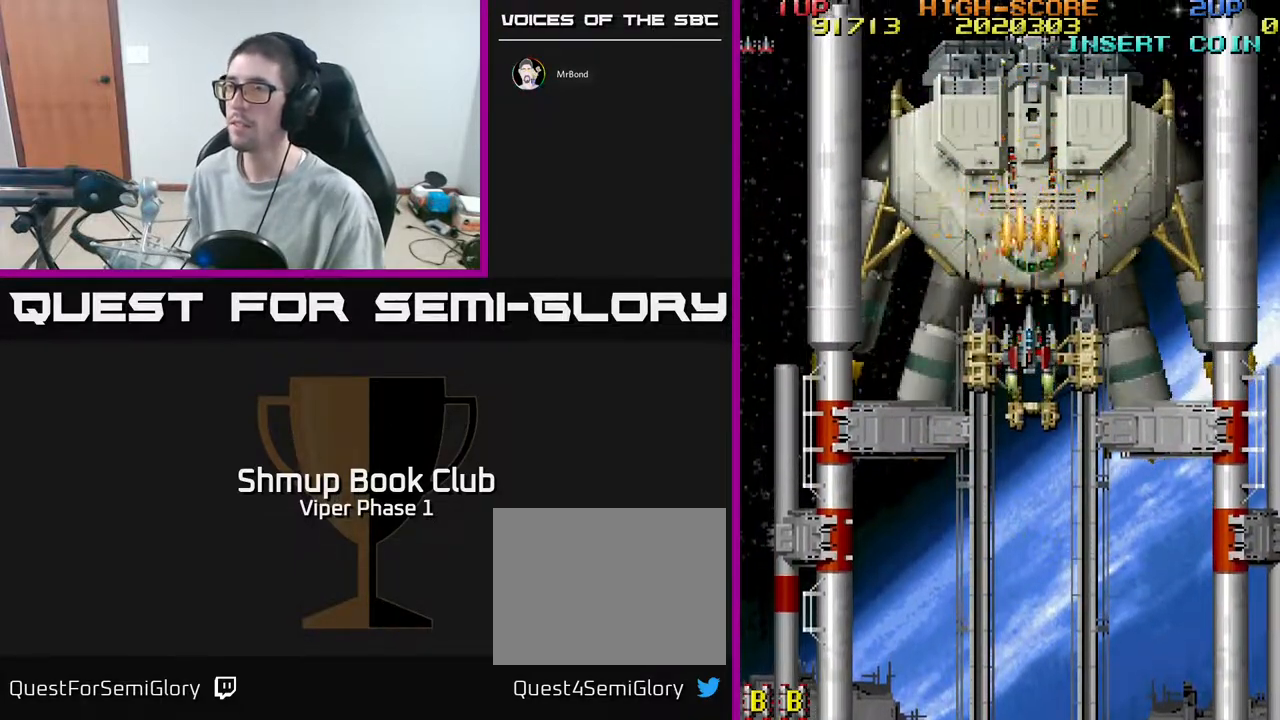
{"buttons": ["A"], "left_stick": "center", "events": []}
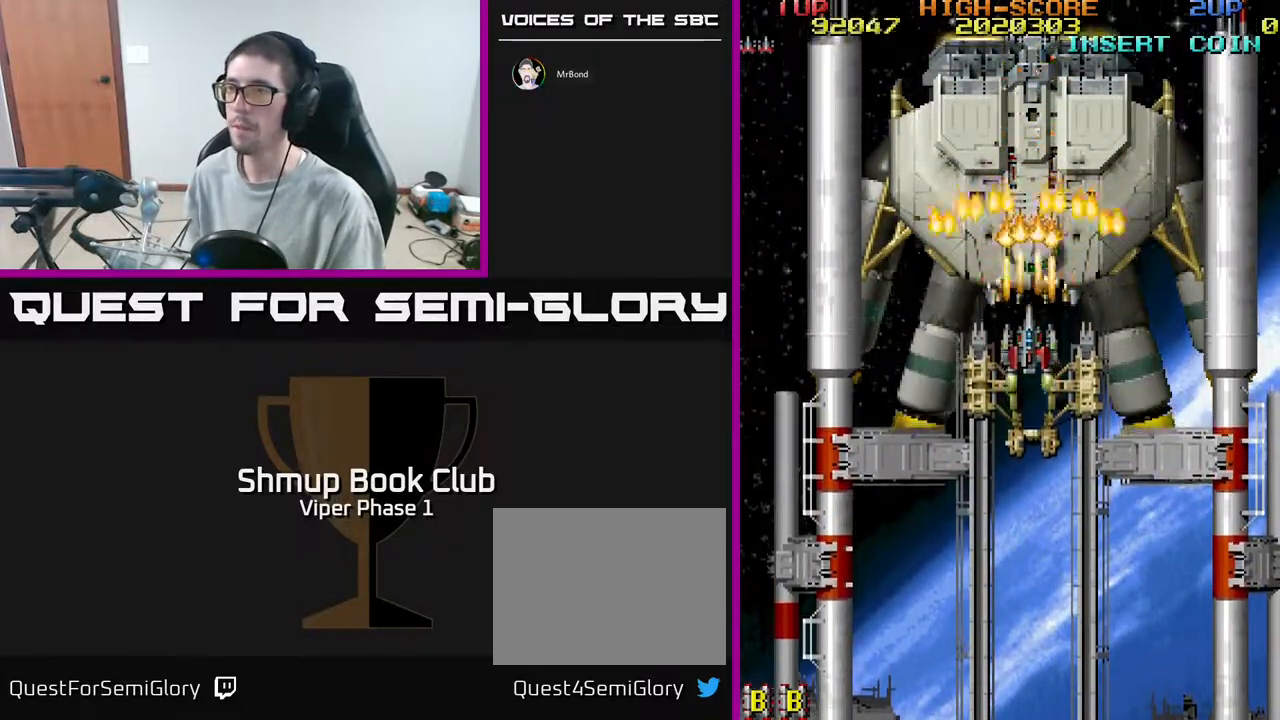
{"buttons": ["A"], "left_stick": "center", "events": []}
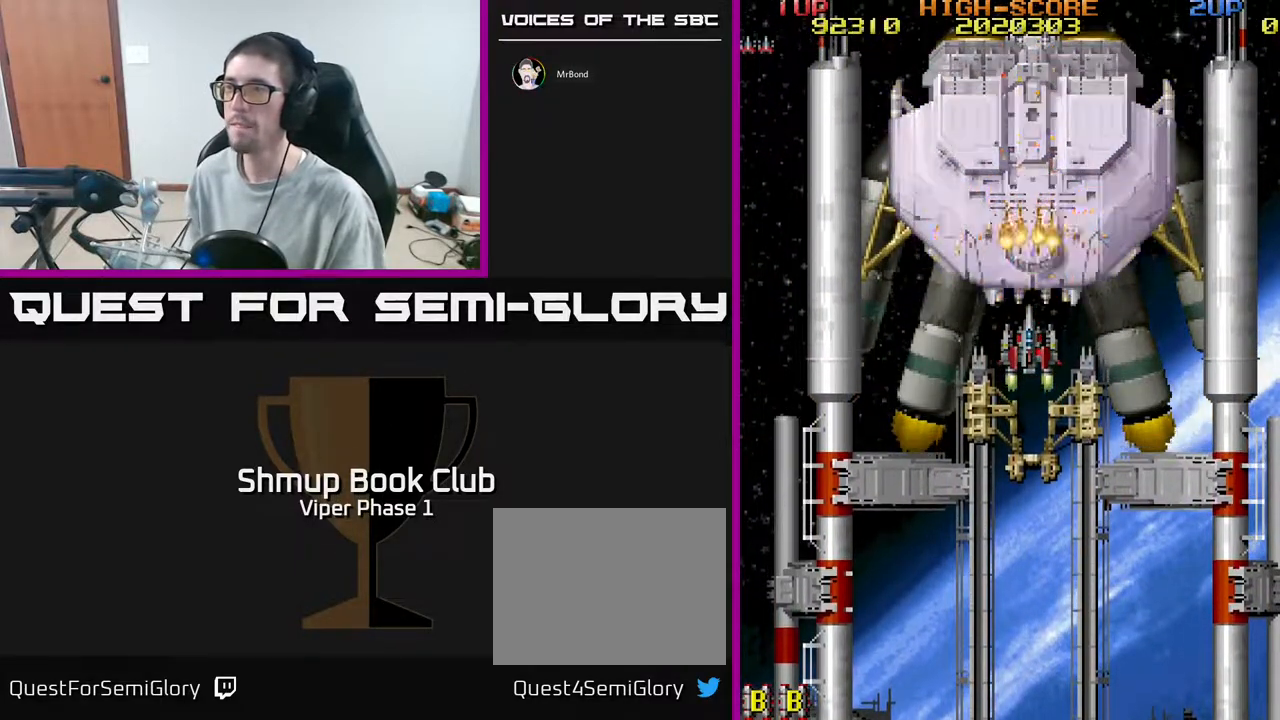
{"buttons": ["A"], "left_stick": "center", "events": []}
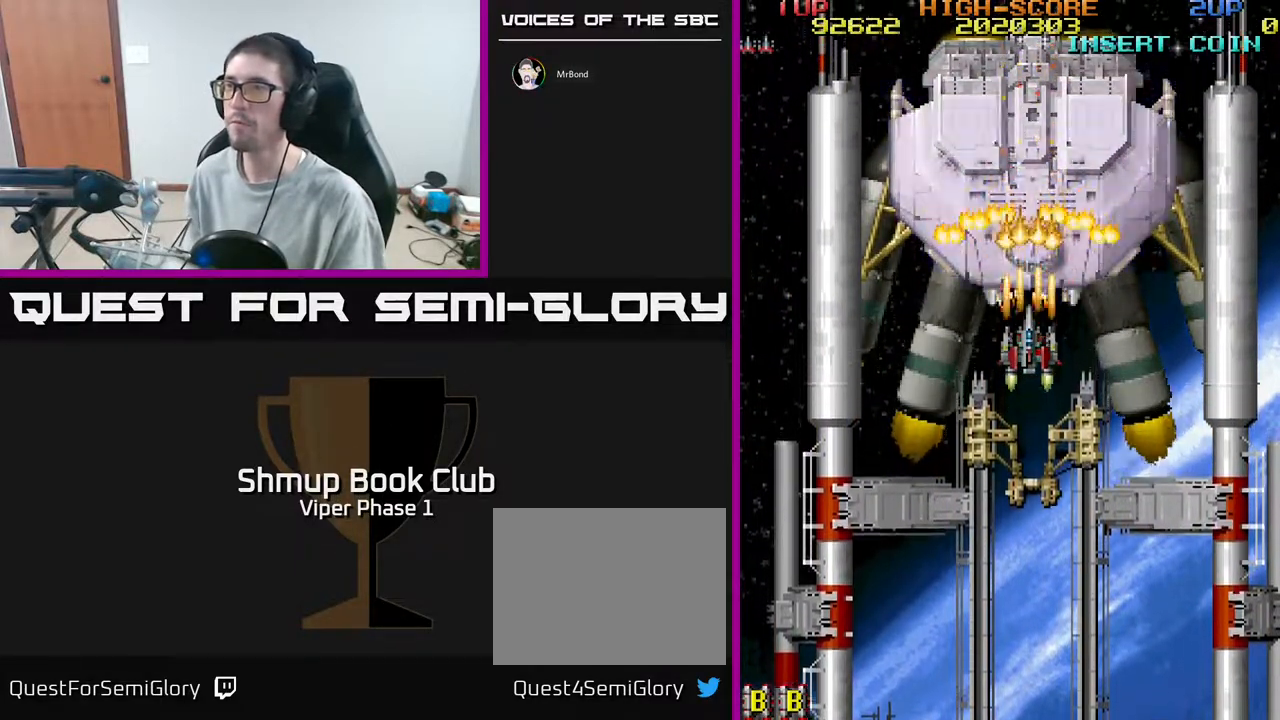
{"buttons": ["A"], "left_stick": "center", "events": []}
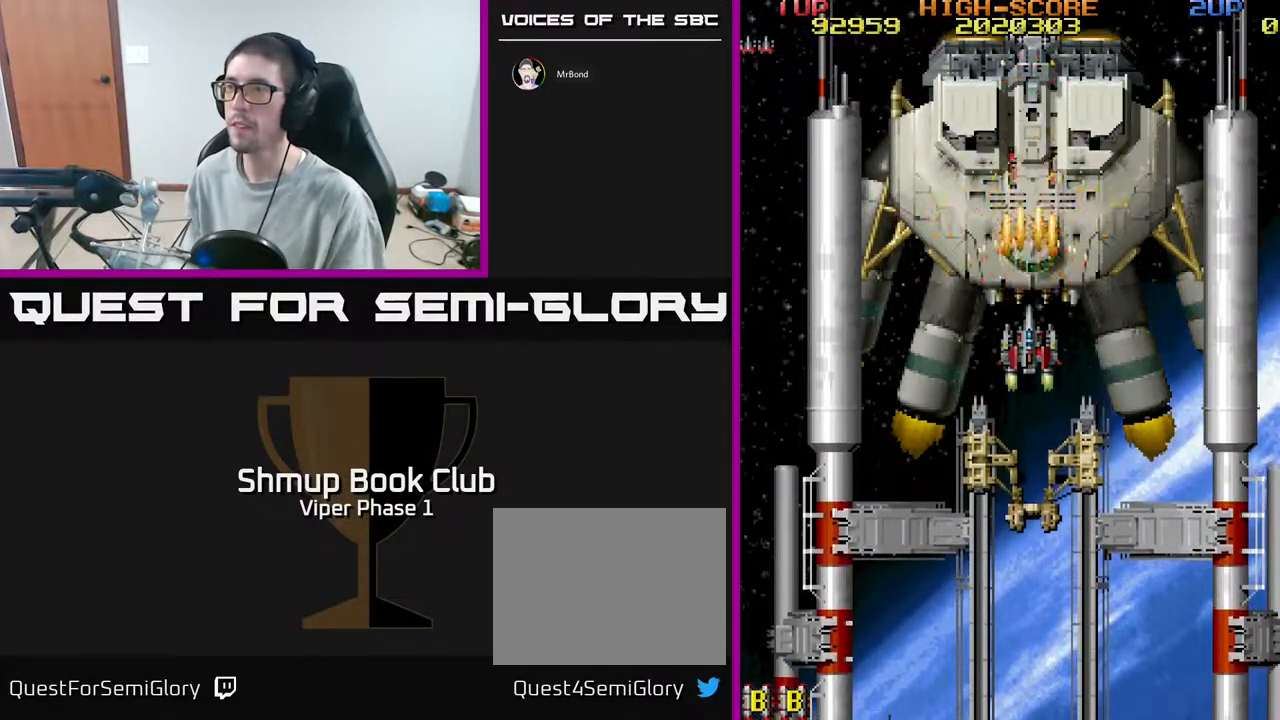
{"buttons": ["A"], "left_stick": "center", "events": []}
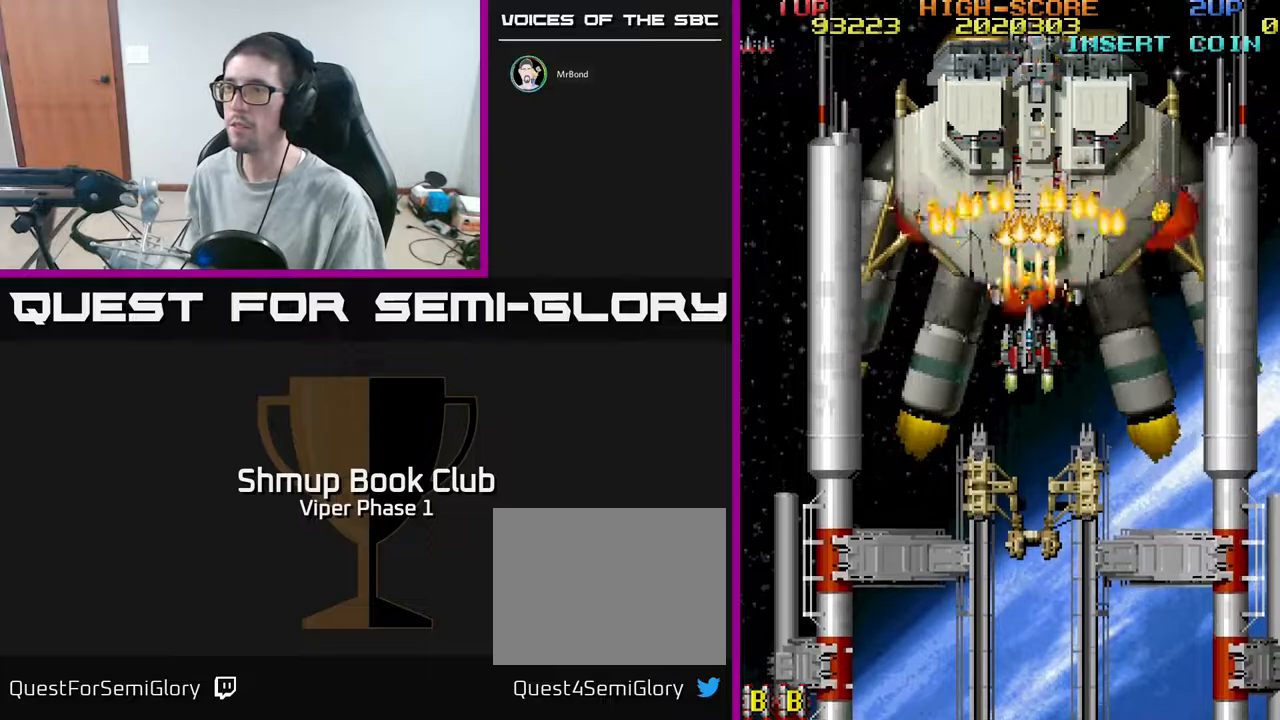
{"buttons": ["A"], "left_stick": "center", "events": [[300, "DPAD_DOWN", "down"], [417, "DPAD_DOWN", "up"]]}
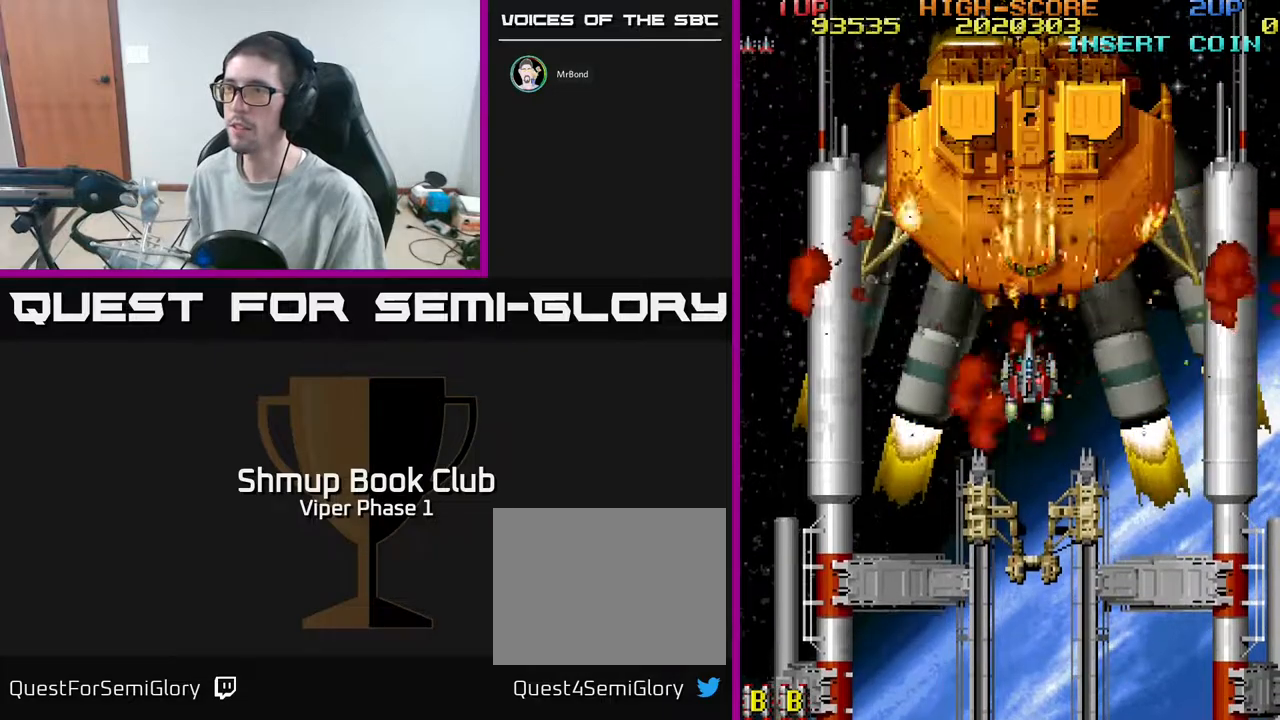
{"buttons": ["A", "DPAD_DOWN"], "left_stick": "center", "events": [[183, "DPAD_DOWN", "down"], [250, "DPAD_RIGHT", "down"], [417, "DPAD_RIGHT", "up"]]}
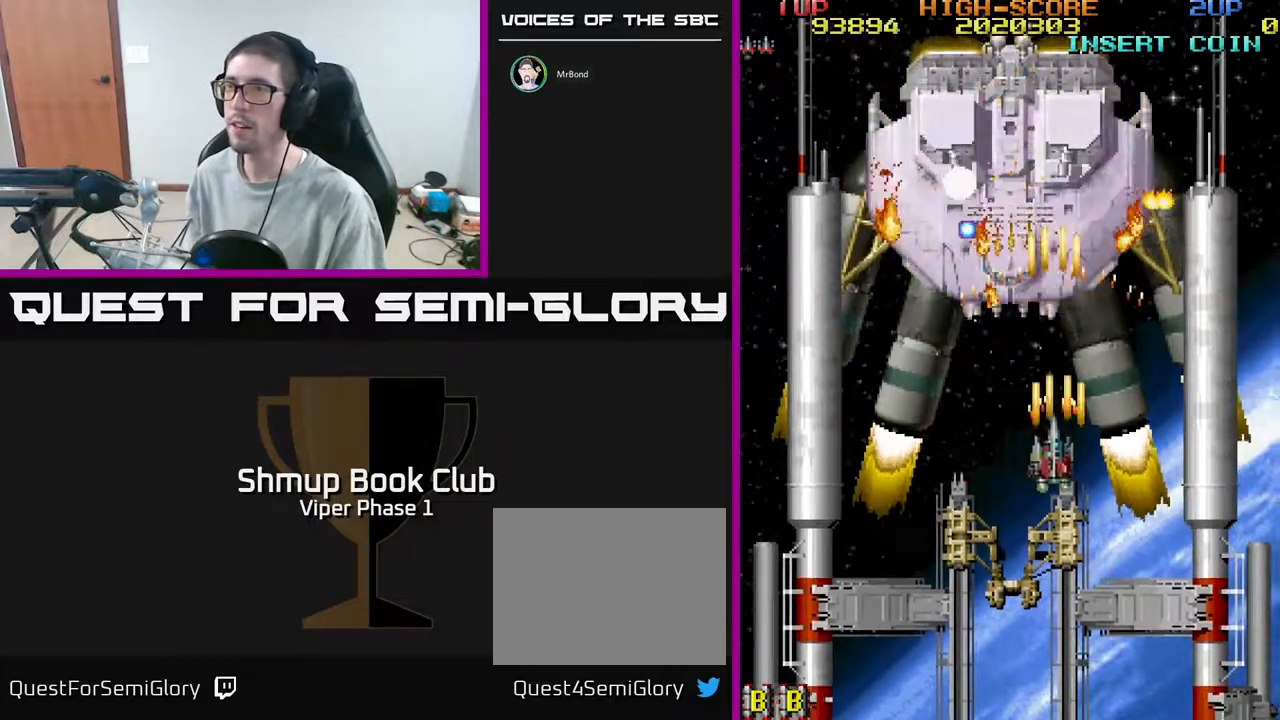
{"buttons": ["A", "DPAD_DOWN"], "left_stick": "center", "events": [[17, "DPAD_LEFT", "down"], [150, "DPAD_LEFT", "up"]]}
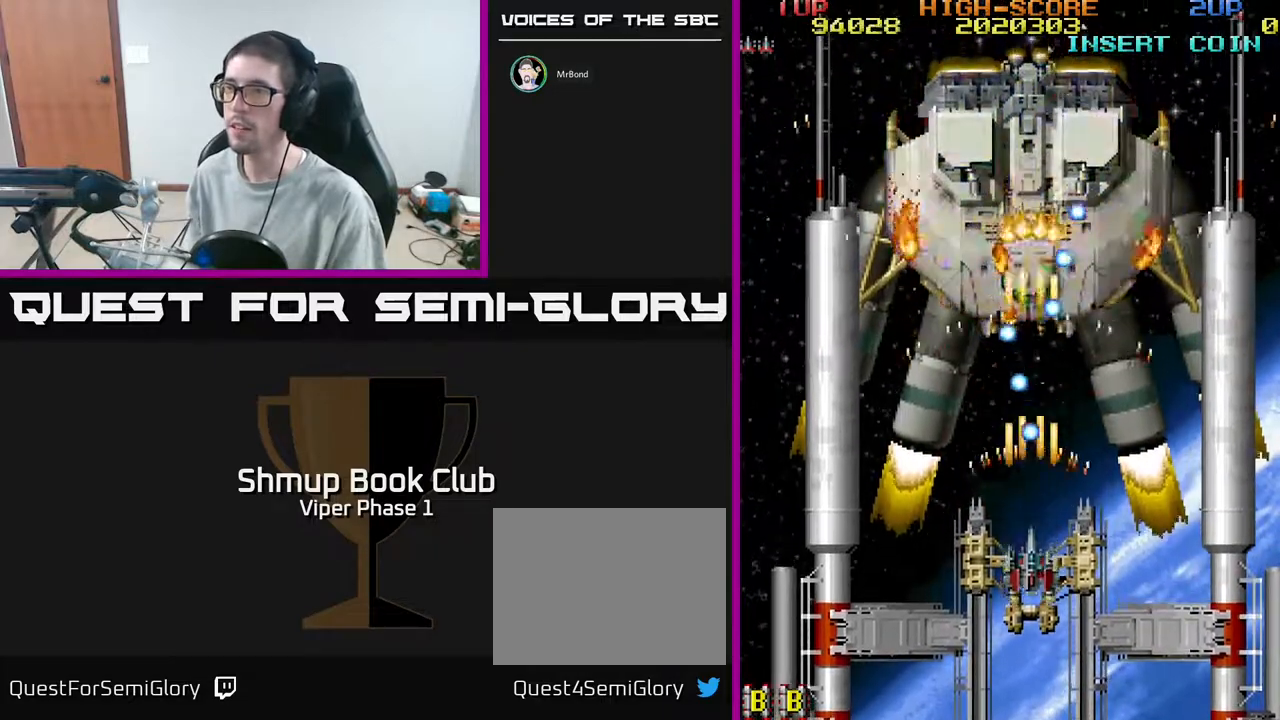
{"buttons": ["A", "DPAD_UP", "DPAD_LEFT"], "left_stick": "center", "events": [[83, "DPAD_DOWN", "up"], [83, "DPAD_LEFT", "down"], [250, "DPAD_UP", "down"]]}
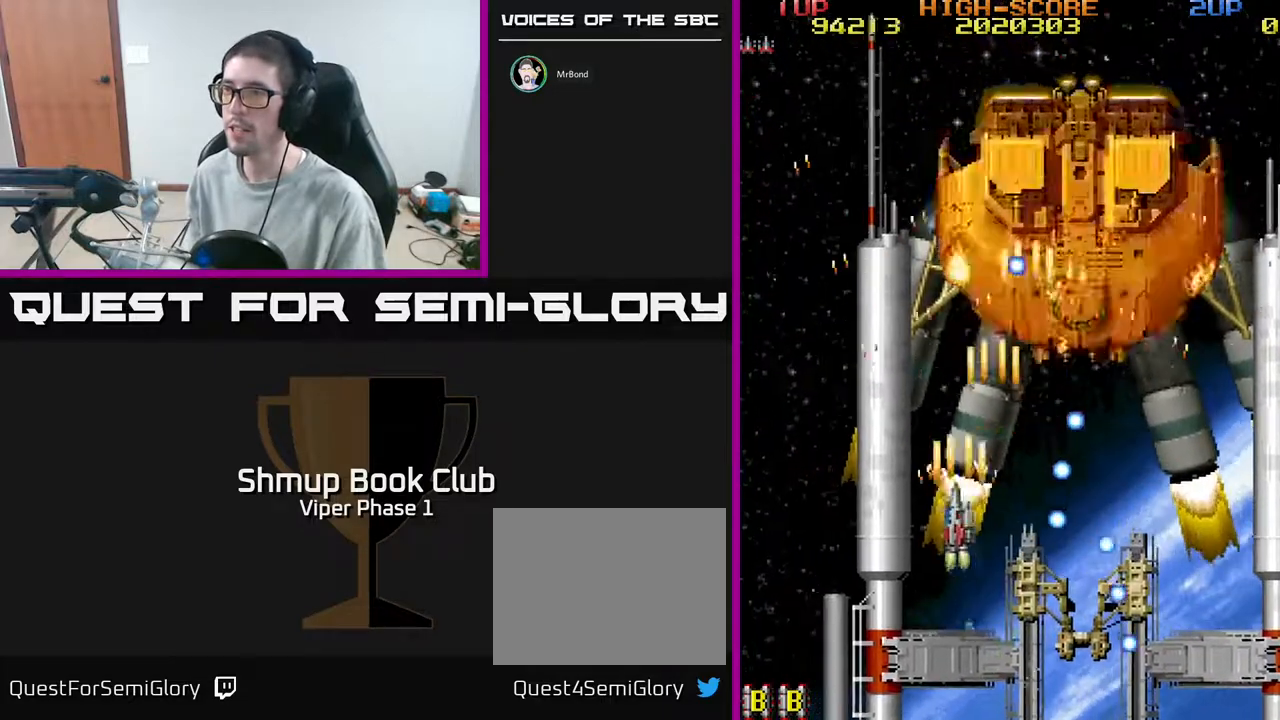
{"buttons": ["A", "DPAD_DOWN", "DPAD_RIGHT"], "left_stick": "center", "events": [[17, "DPAD_LEFT", "up"], [233, "DPAD_RIGHT", "down"], [250, "DPAD_UP", "up"], [317, "DPAD_DOWN", "down"]]}
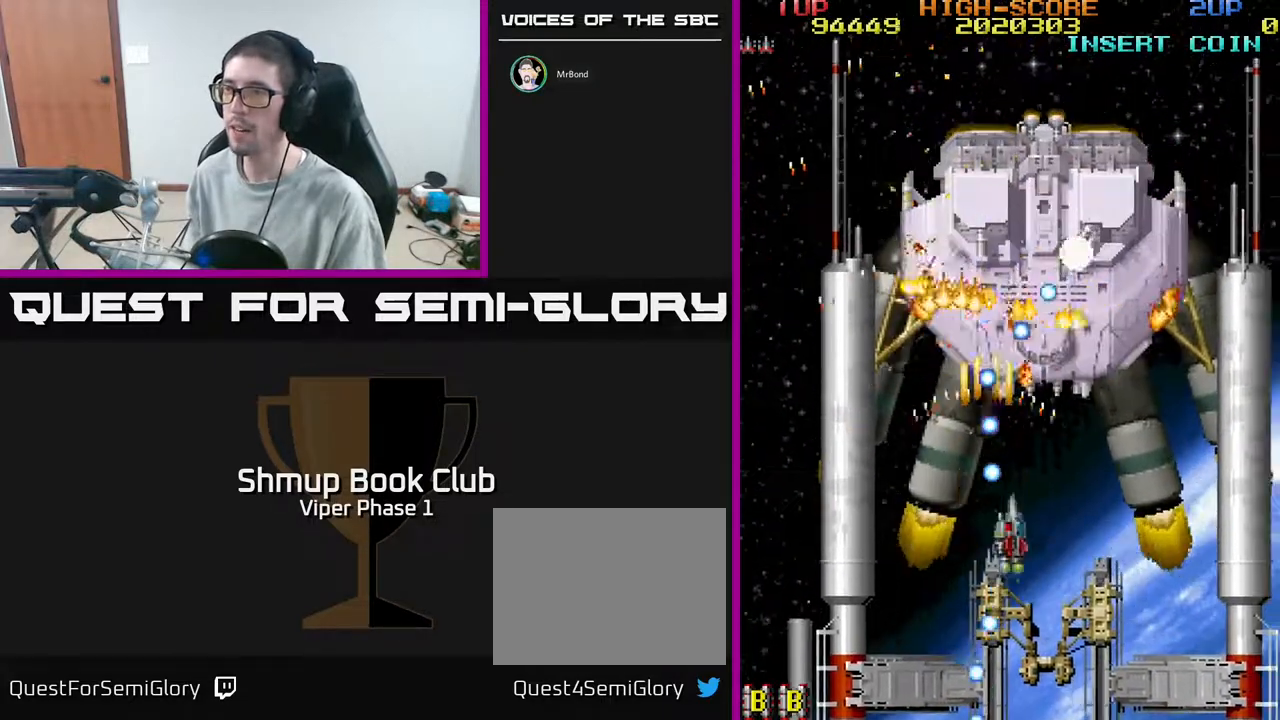
{"buttons": ["A"], "left_stick": "center", "events": [[167, "DPAD_DOWN", "up"], [283, "DPAD_RIGHT", "up"], [317, "DPAD_UP", "down"], [417, "DPAD_UP", "up"]]}
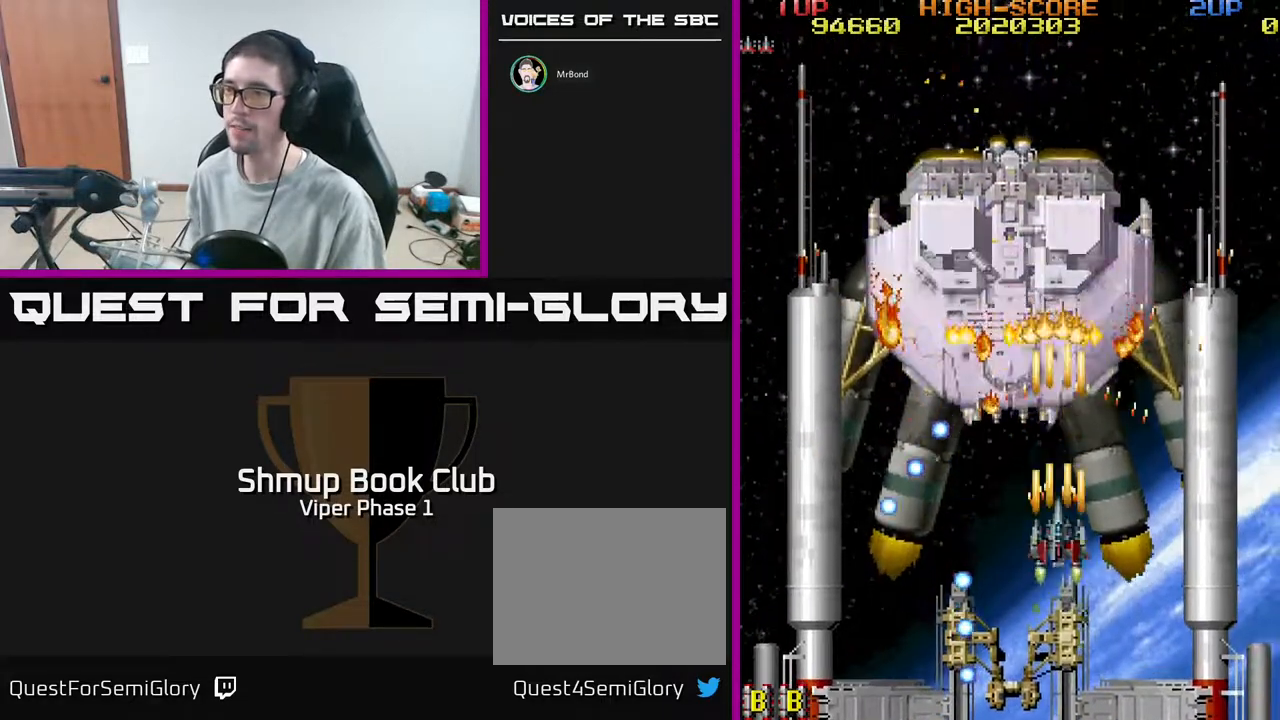
{"buttons": ["A"], "left_stick": "center", "events": []}
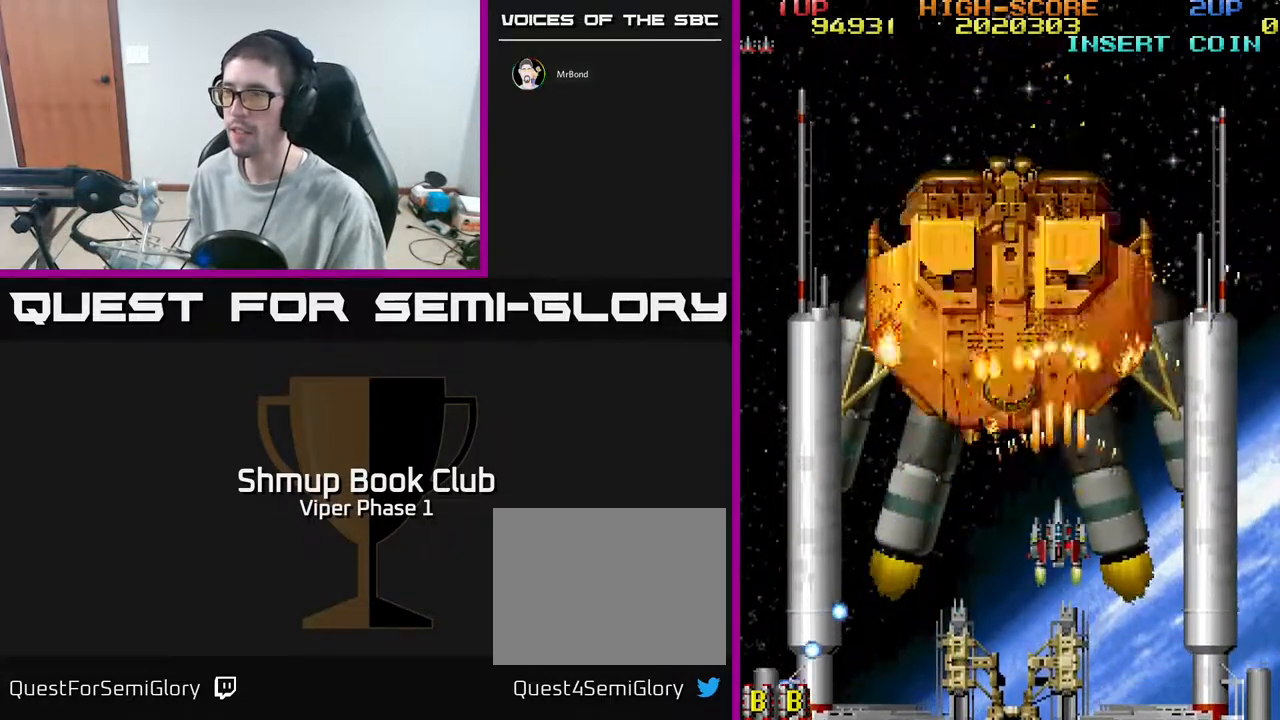
{"buttons": ["A", "DPAD_DOWN"], "left_stick": "center", "events": [[367, "DPAD_DOWN", "down"]]}
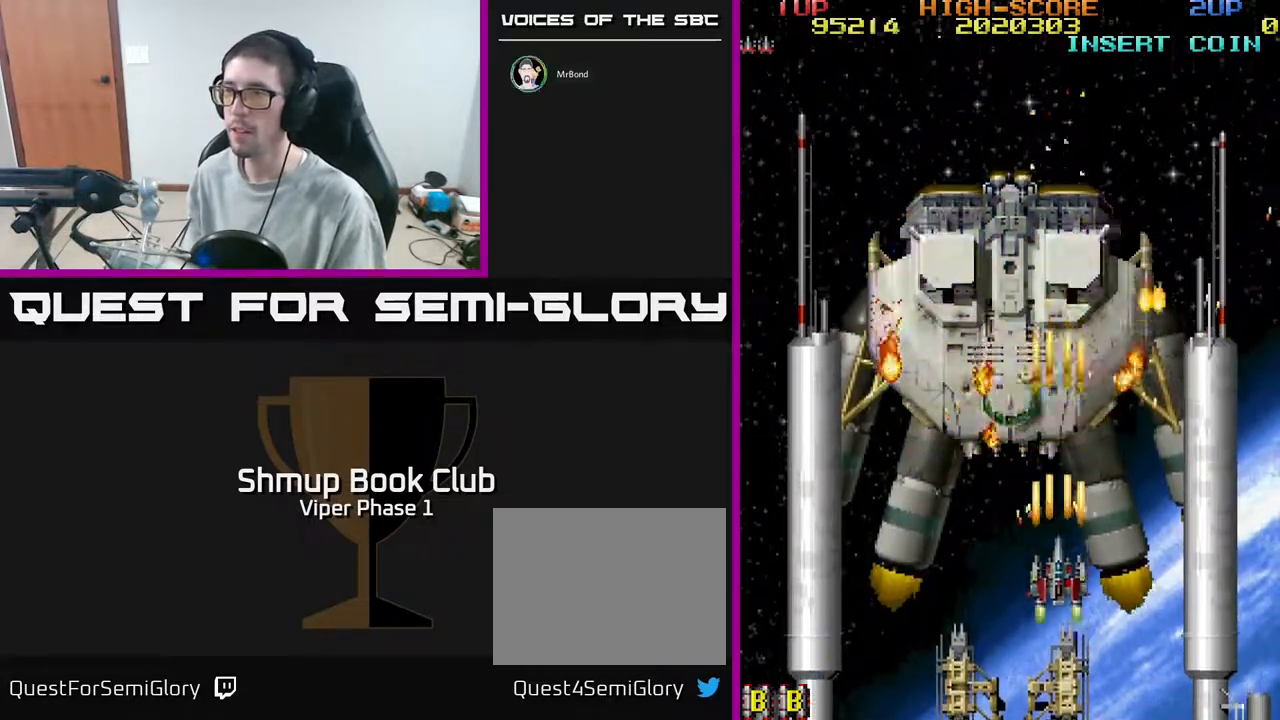
{"buttons": ["A", "DPAD_DOWN", "DPAD_LEFT"], "left_stick": "center", "events": [[17, "DPAD_DOWN", "up"], [317, "DPAD_UP", "down"], [350, "DPAD_LEFT", "down"], [367, "DPAD_UP", "up"], [450, "DPAD_DOWN", "down"]]}
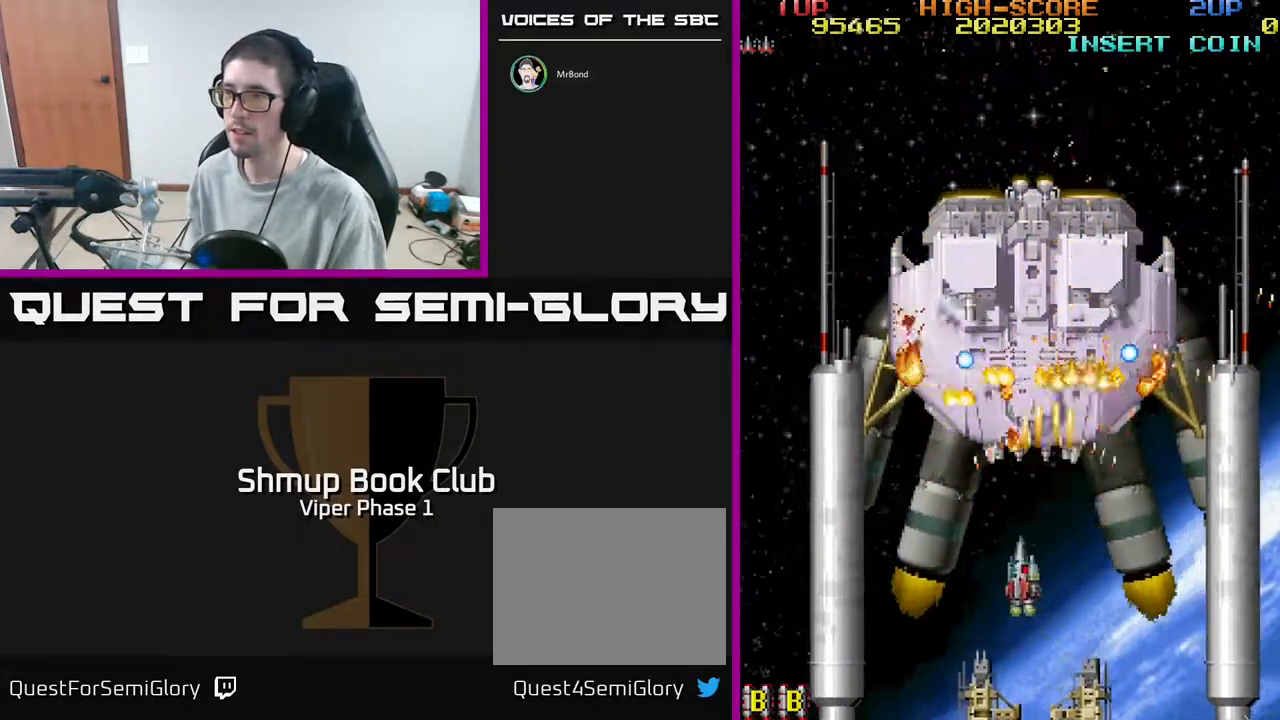
{"buttons": ["A", "DPAD_UP"], "left_stick": "center", "events": [[167, "DPAD_DOWN", "up"], [450, "DPAD_UP", "down"], [483, "DPAD_LEFT", "up"]]}
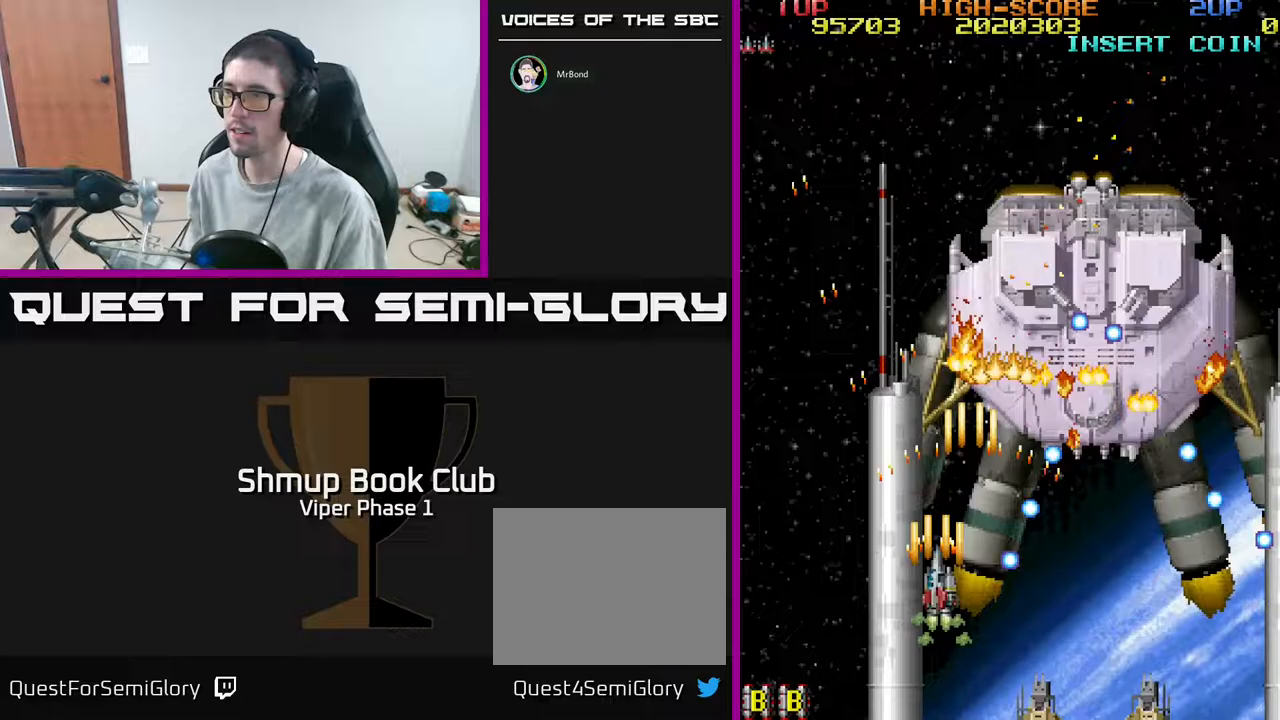
{"buttons": ["A", "DPAD_DOWN", "DPAD_RIGHT"], "left_stick": "center", "events": [[167, "DPAD_UP", "up"], [183, "DPAD_RIGHT", "down"], [333, "DPAD_DOWN", "down"]]}
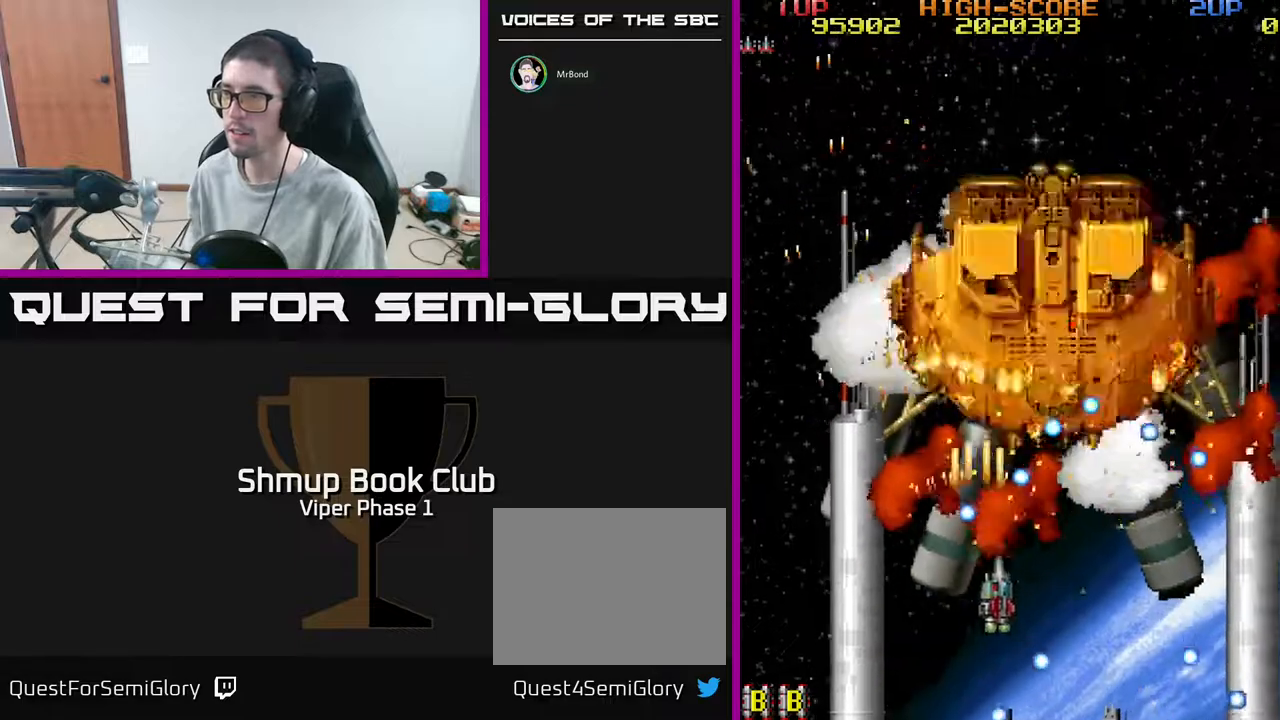
{"buttons": ["A"], "left_stick": "center", "events": [[317, "DPAD_DOWN", "up"], [317, "DPAD_RIGHT", "up"]]}
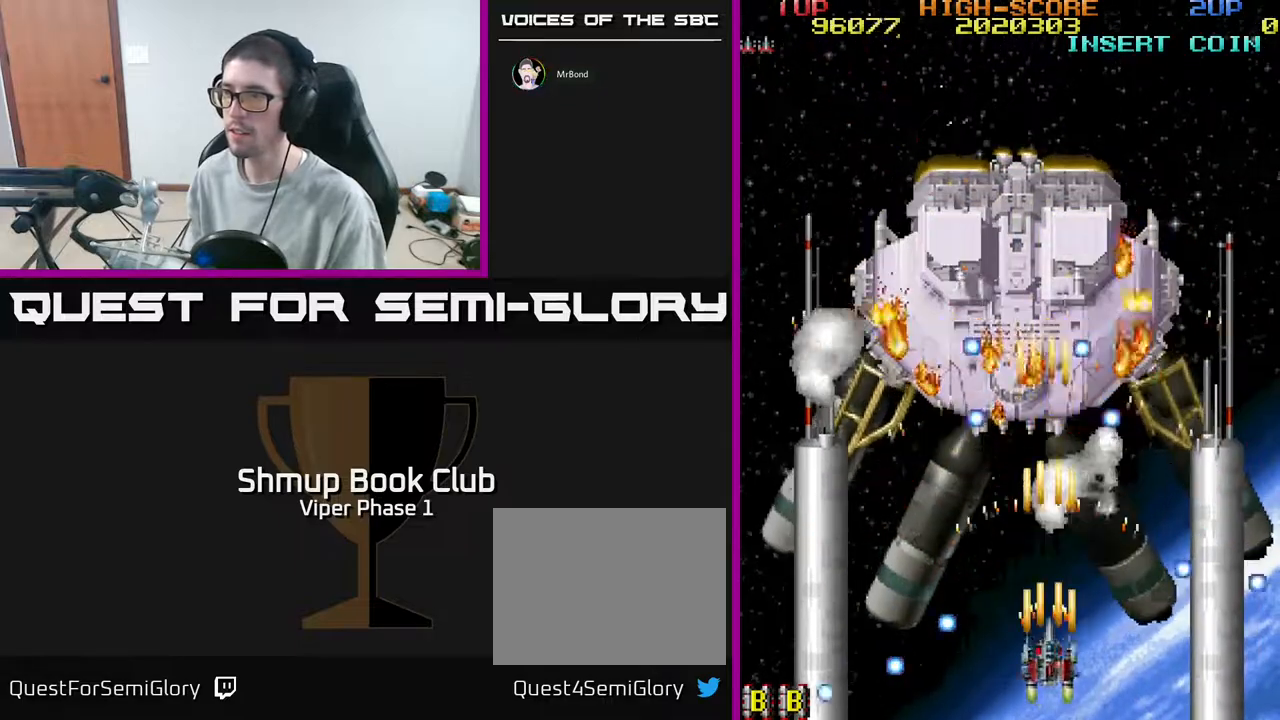
{"buttons": ["A"], "left_stick": "center", "events": [[100, "DPAD_RIGHT", "down"], [233, "DPAD_DOWN", "down"], [267, "DPAD_RIGHT", "up"], [283, "DPAD_DOWN", "up"]]}
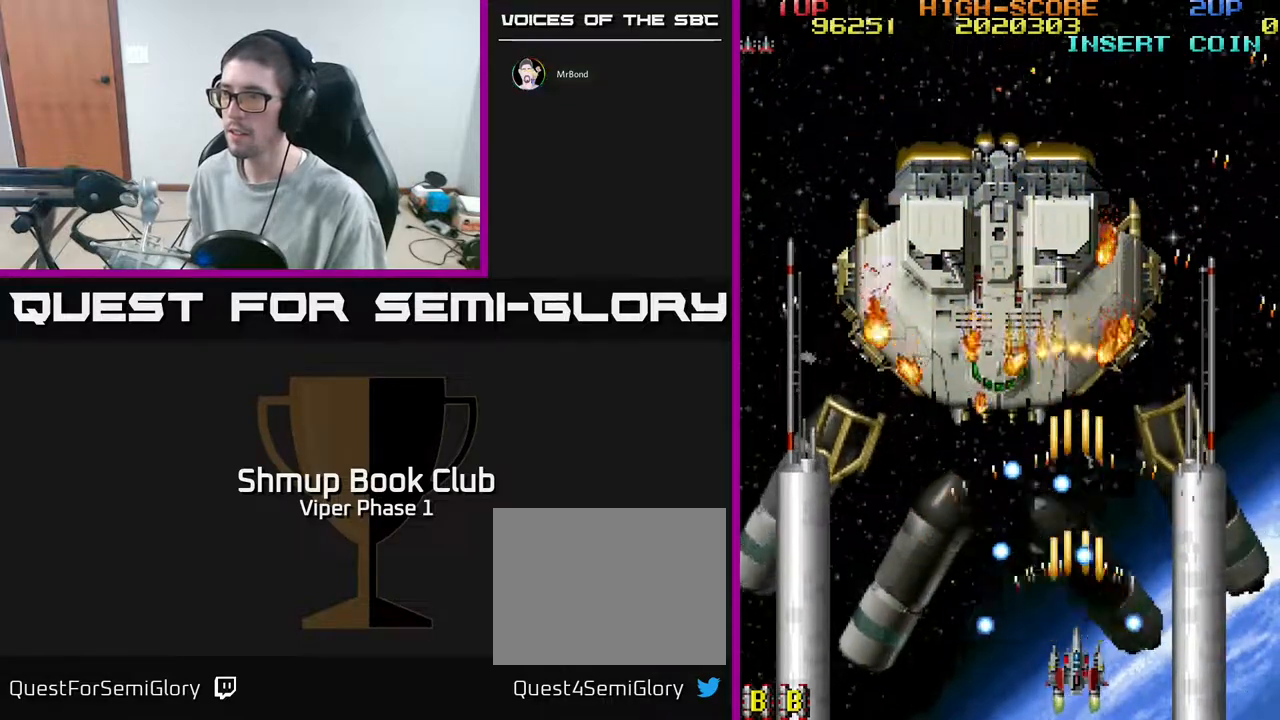
{"buttons": ["A"], "left_stick": "center", "events": [[83, "DPAD_RIGHT", "down"], [367, "DPAD_DOWN", "down"], [417, "DPAD_DOWN", "up"], [483, "DPAD_RIGHT", "up"]]}